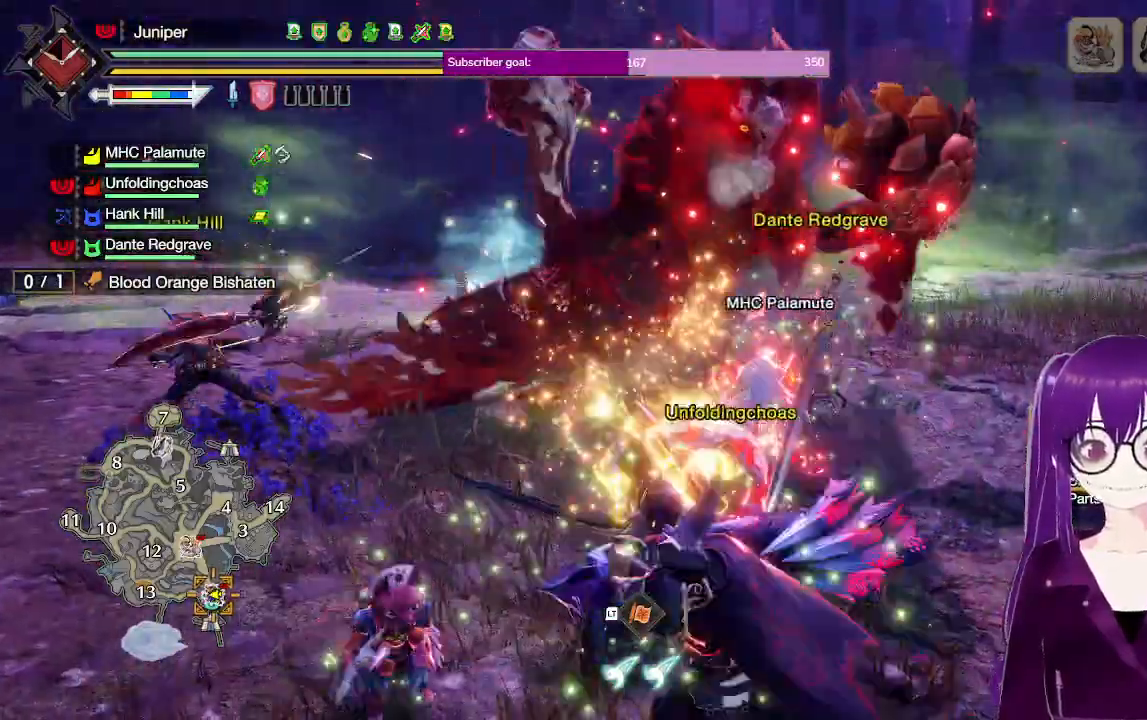
Gameplay with a controller (Xbox layout); each line is a JSON object with the inputs held at the frame after it. "events" lists button and stick changes between this image and that frame as [ms after this image, input, new state], when the widget could be followed in between. Not read: L3 R3.
{"buttons": ["B"], "left_stick": "center", "right_stick": "center", "events": []}
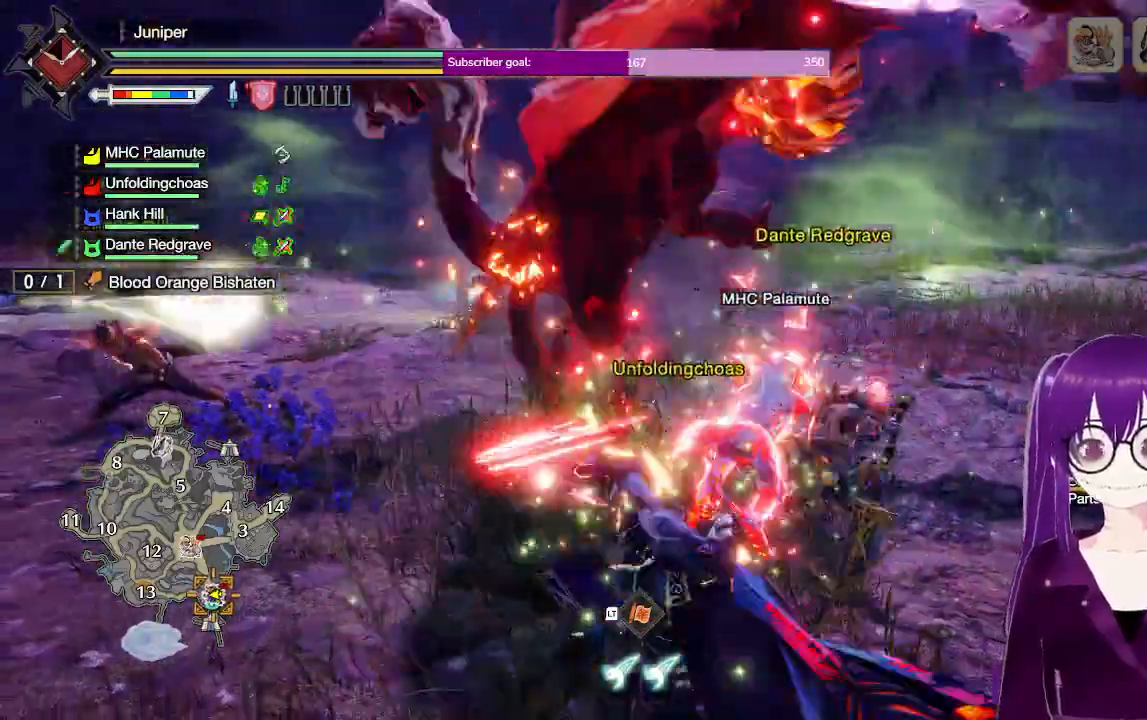
{"buttons": [], "left_stick": "center", "right_stick": "center", "events": [[83, "left_stick", "up"], [333, "B", "up"], [467, "left_stick", "center"]]}
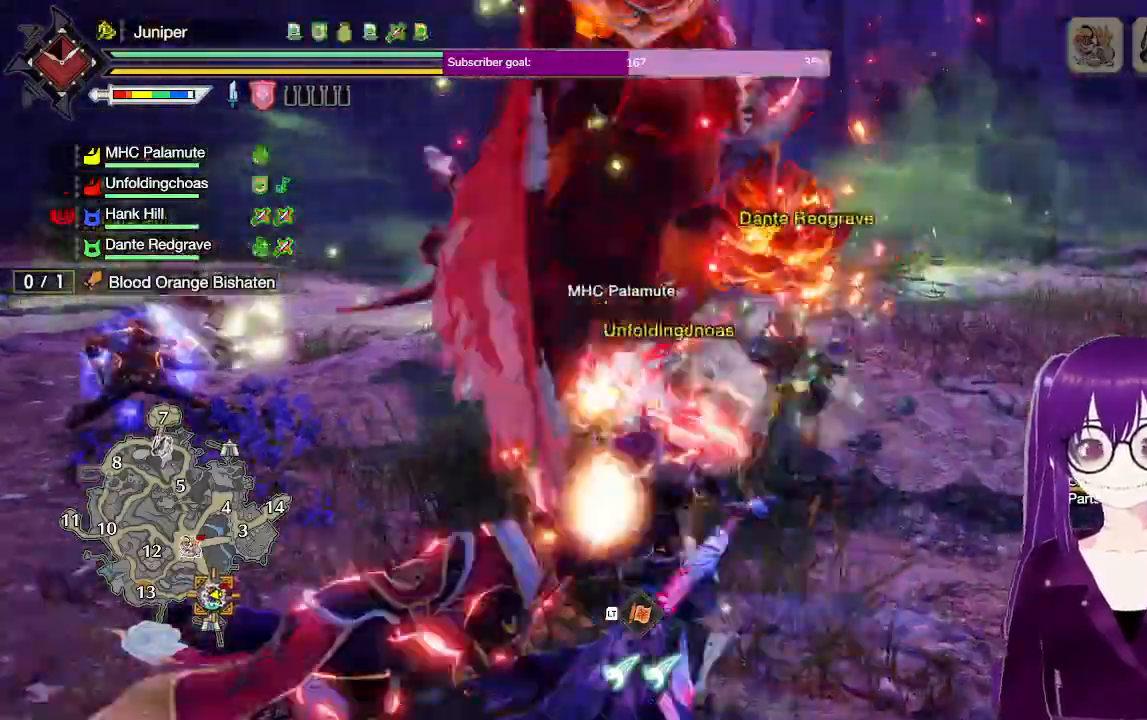
{"buttons": [], "left_stick": "center", "right_stick": "center", "events": []}
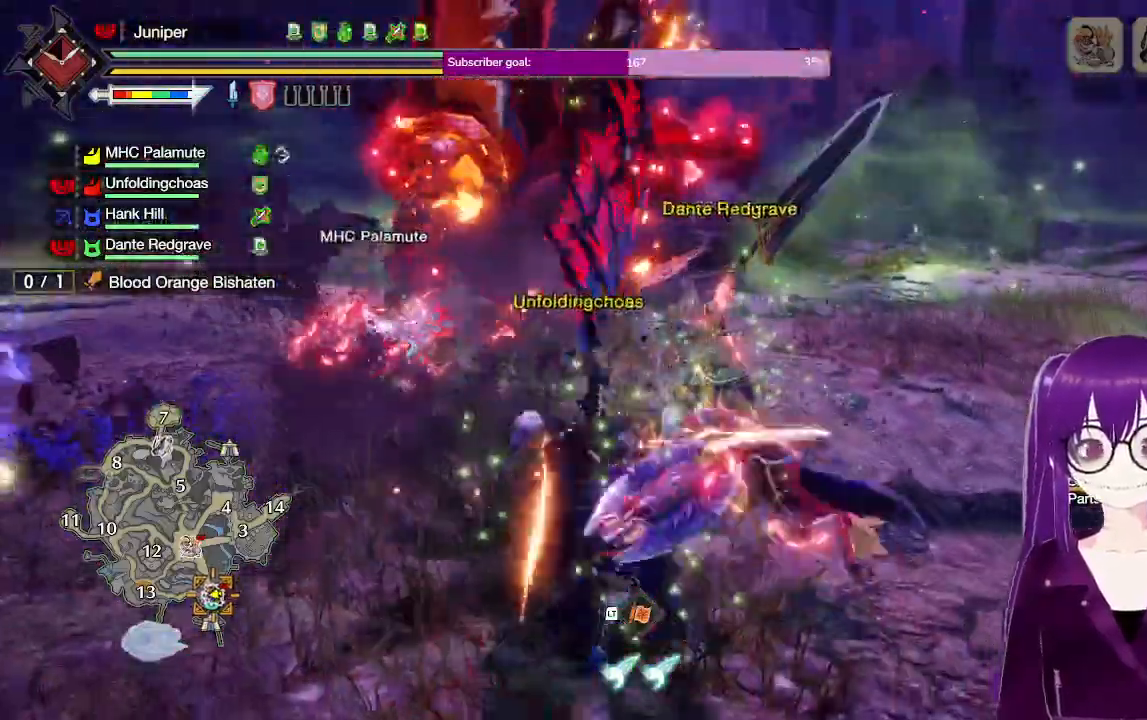
{"buttons": [], "left_stick": "up", "right_stick": "center", "events": [[333, "Y", "down"], [333, "left_stick", "up"], [483, "Y", "up"]]}
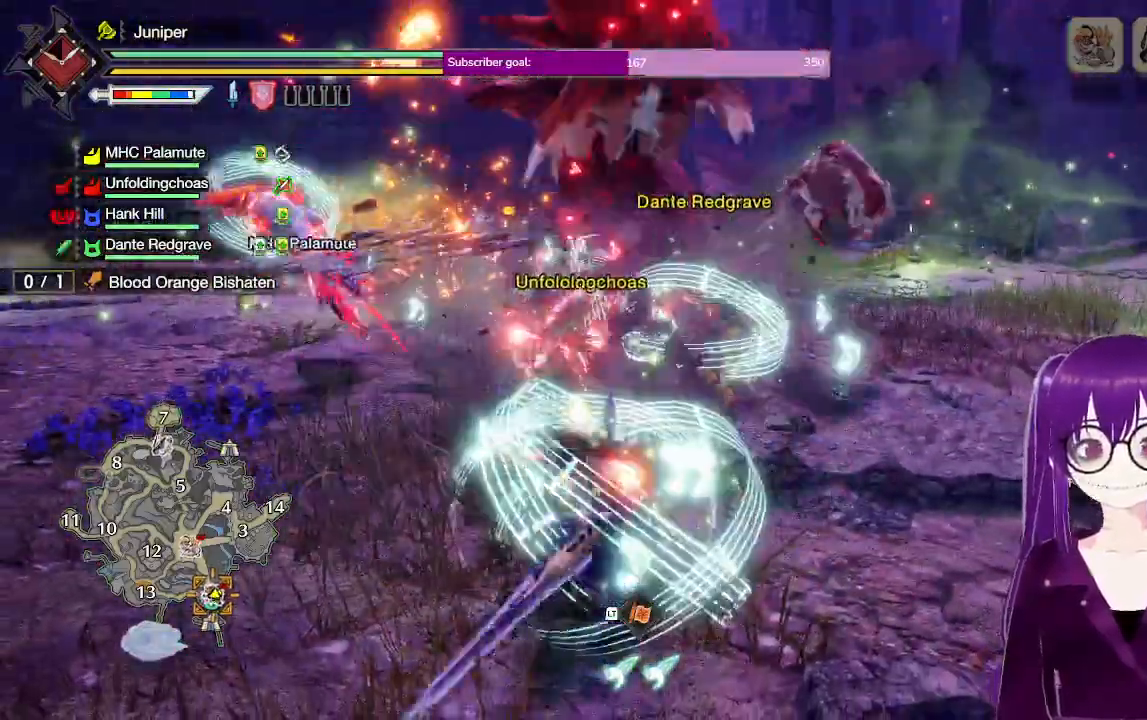
{"buttons": [], "left_stick": "up-right", "right_stick": "center", "events": [[433, "left_stick", "up-right"]]}
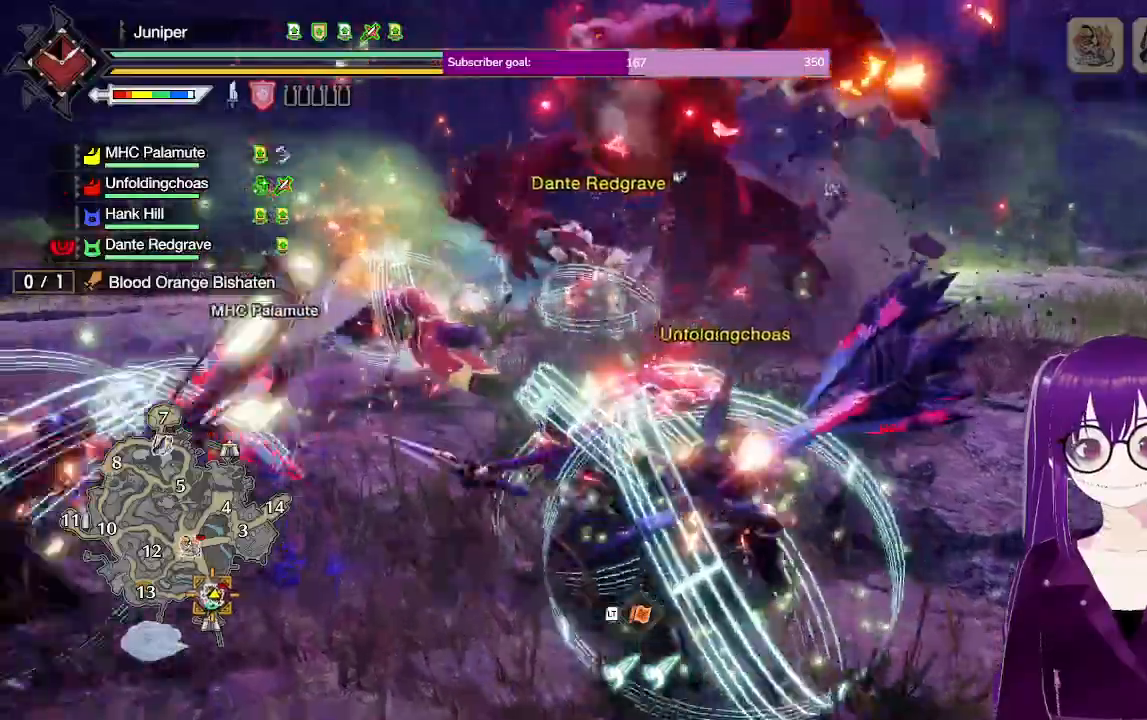
{"buttons": ["Y", "R2"], "left_stick": "up", "right_stick": "center", "events": [[100, "left_stick", "center"], [317, "left_stick", "up"], [367, "R2", "down"], [367, "Y", "down"]]}
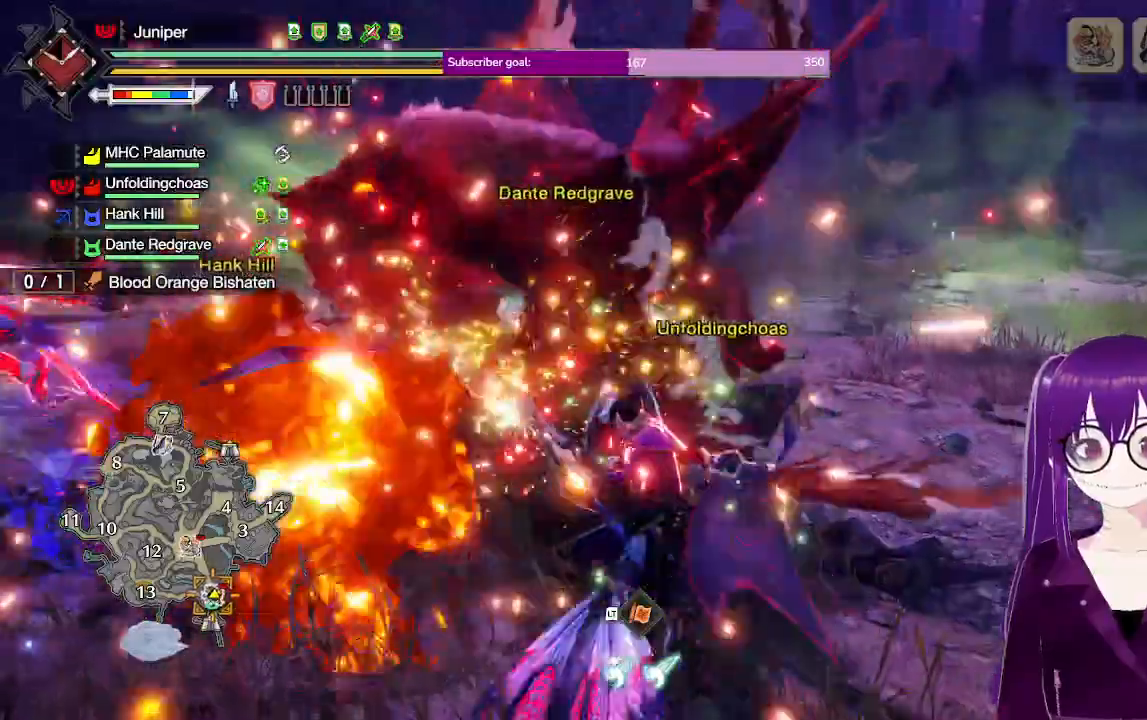
{"buttons": [], "left_stick": "up", "right_stick": "center", "events": [[67, "Y", "up"], [183, "R2", "up"]]}
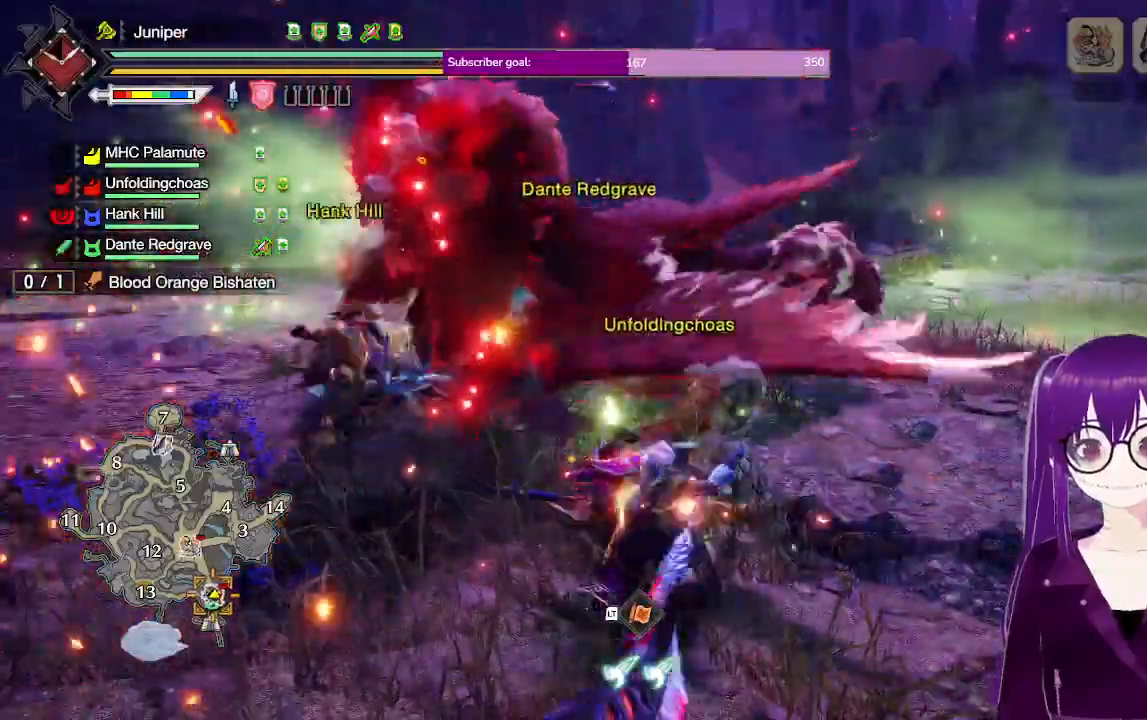
{"buttons": [], "left_stick": "up", "right_stick": "center", "events": [[267, "Y", "down"], [383, "Y", "up"]]}
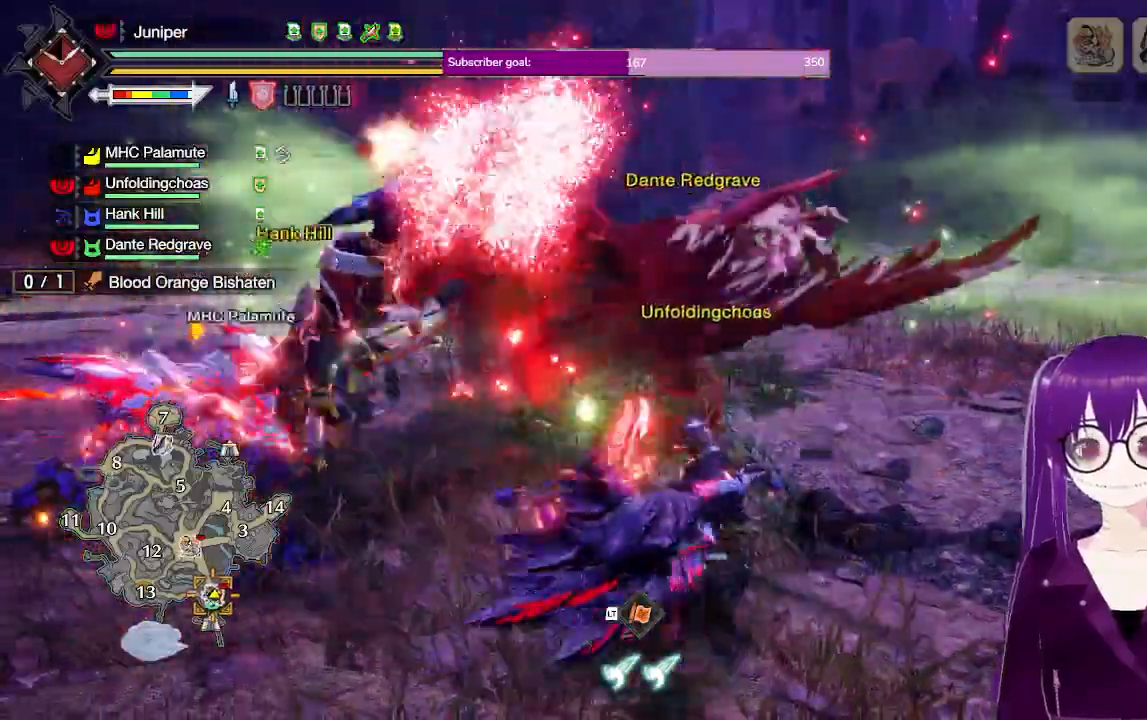
{"buttons": [], "left_stick": "up", "right_stick": "center", "events": [[367, "Y", "down"], [483, "Y", "up"]]}
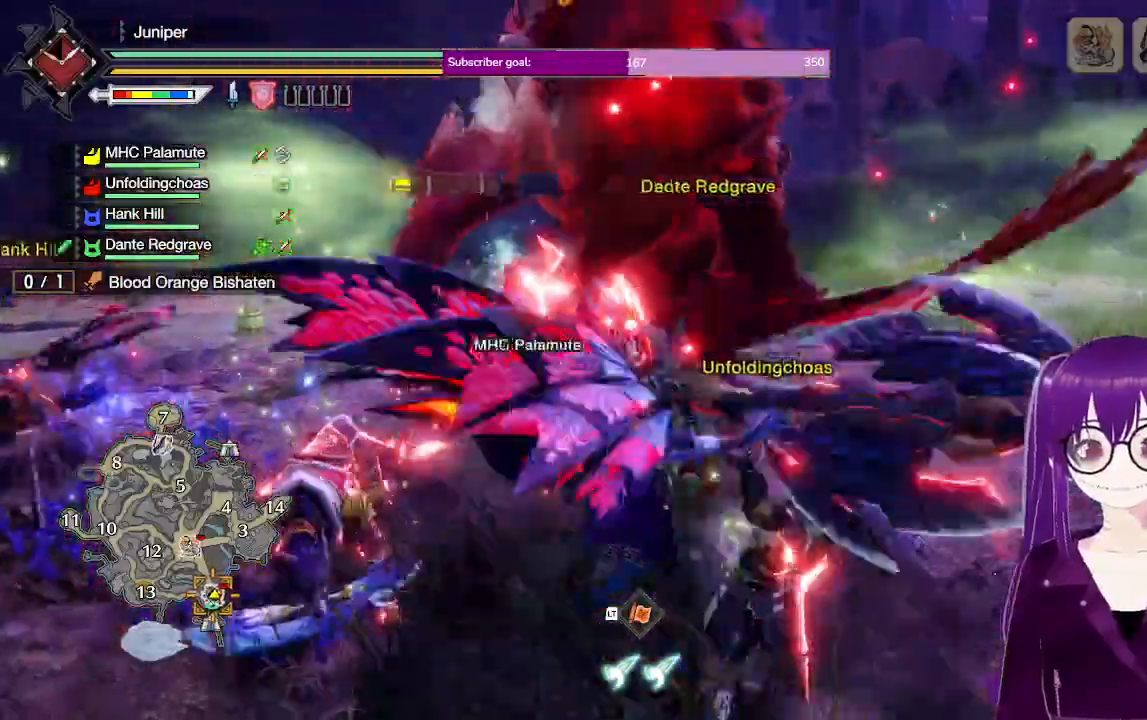
{"buttons": [], "left_stick": "center", "right_stick": "center", "events": [[300, "left_stick", "center"]]}
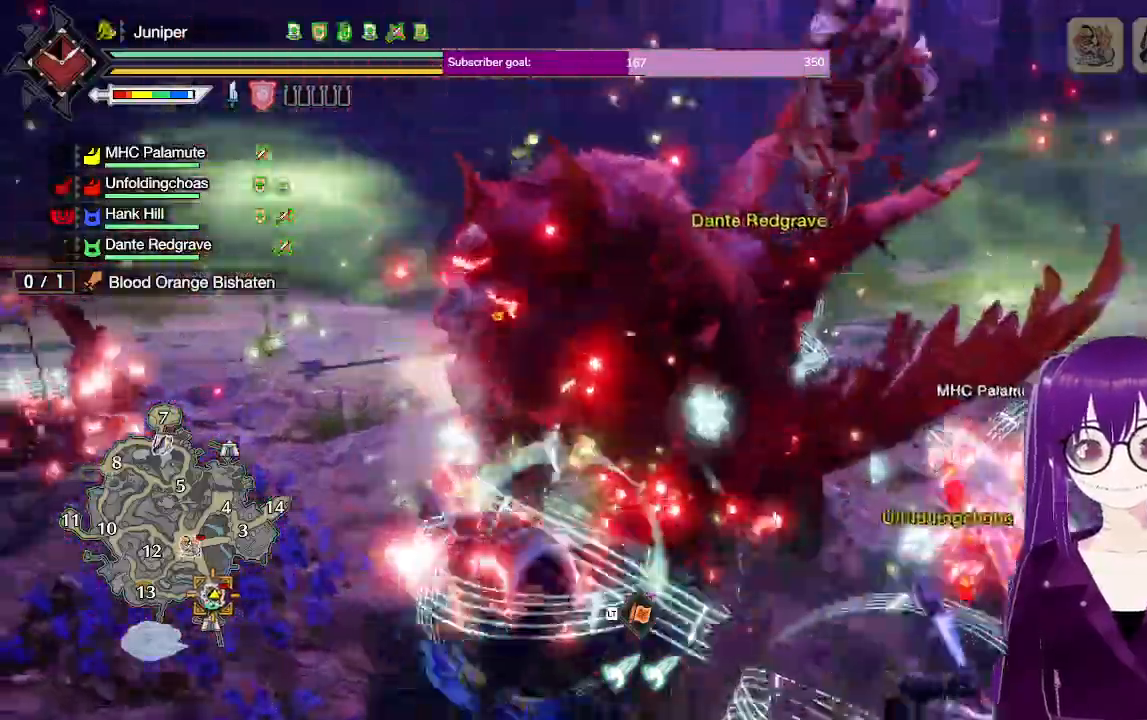
{"buttons": [], "left_stick": "up-right", "right_stick": "center", "events": [[167, "left_stick", "up-right"], [267, "R2", "down"], [450, "R2", "up"]]}
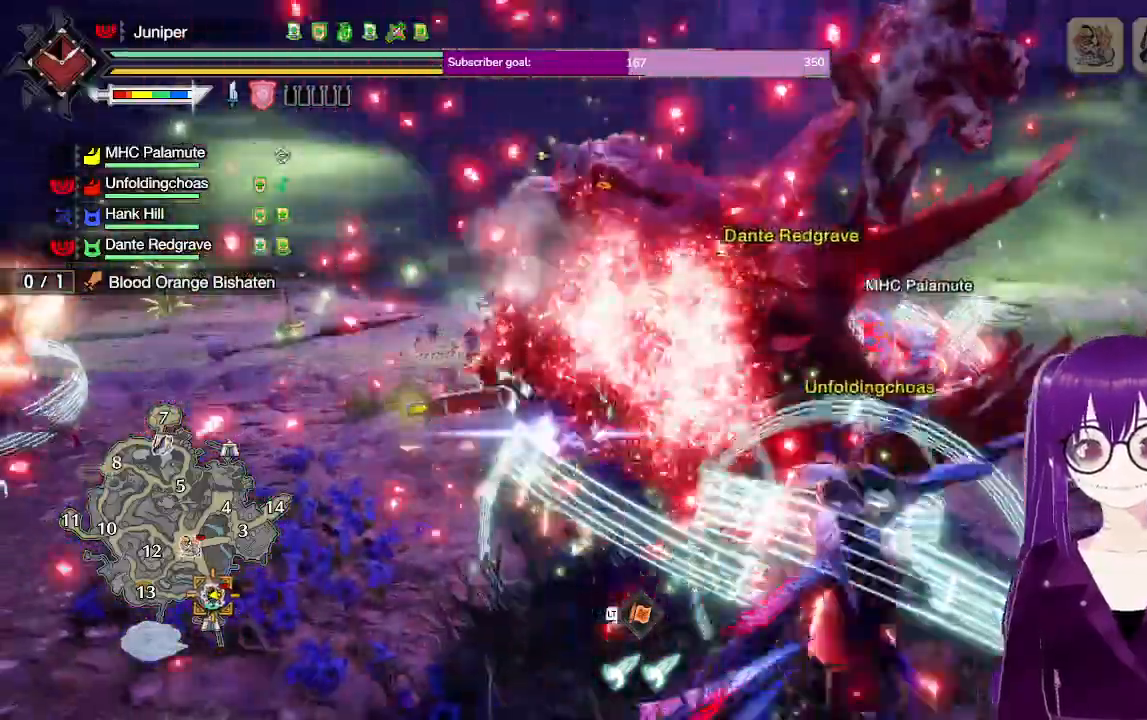
{"buttons": ["R2"], "left_stick": "center", "right_stick": "center", "events": [[50, "R2", "down"], [183, "left_stick", "up"], [217, "R2", "up"], [500, "R2", "down"], [500, "left_stick", "center"]]}